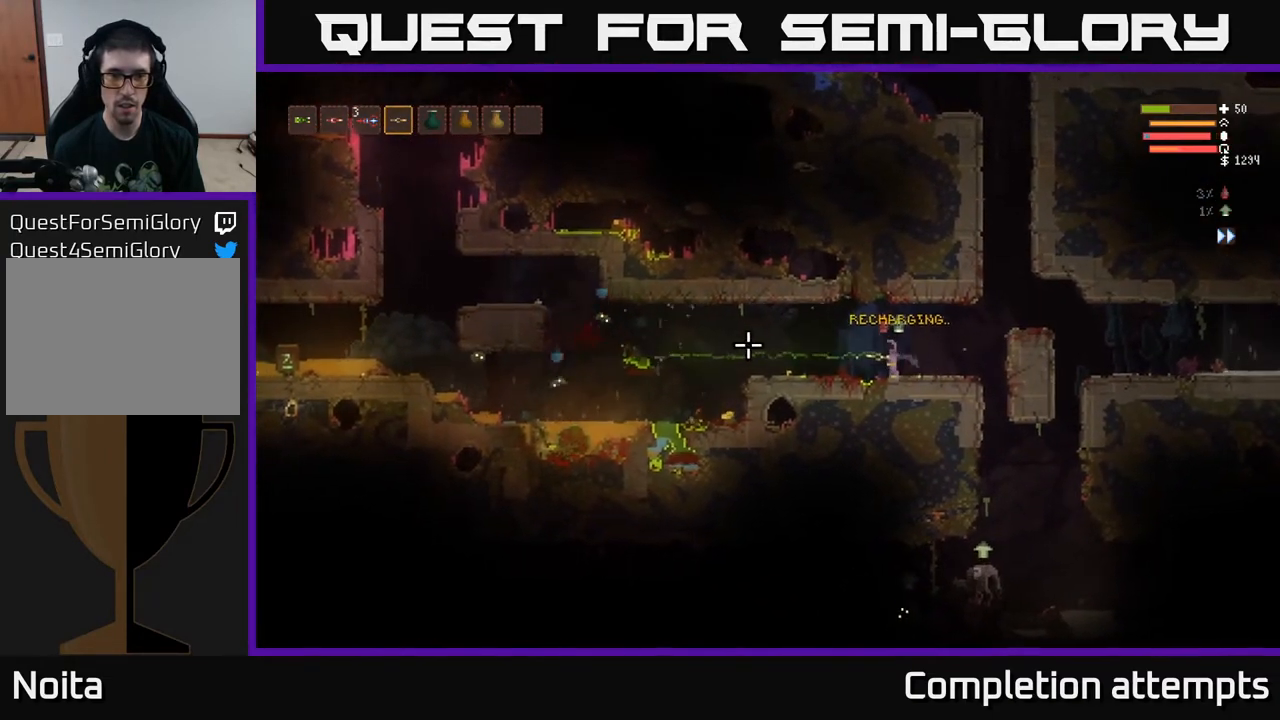
Gameplay with a controller (Xbox layout); each line is a JSON object with the inputs held at the frame after it. "events" lists button and stick changes between this image and that frame as [ms after this image, input, new state], when the widget could be followed in between.
{"buttons": ["R2"], "left_stick": "center", "right_stick": "left", "events": []}
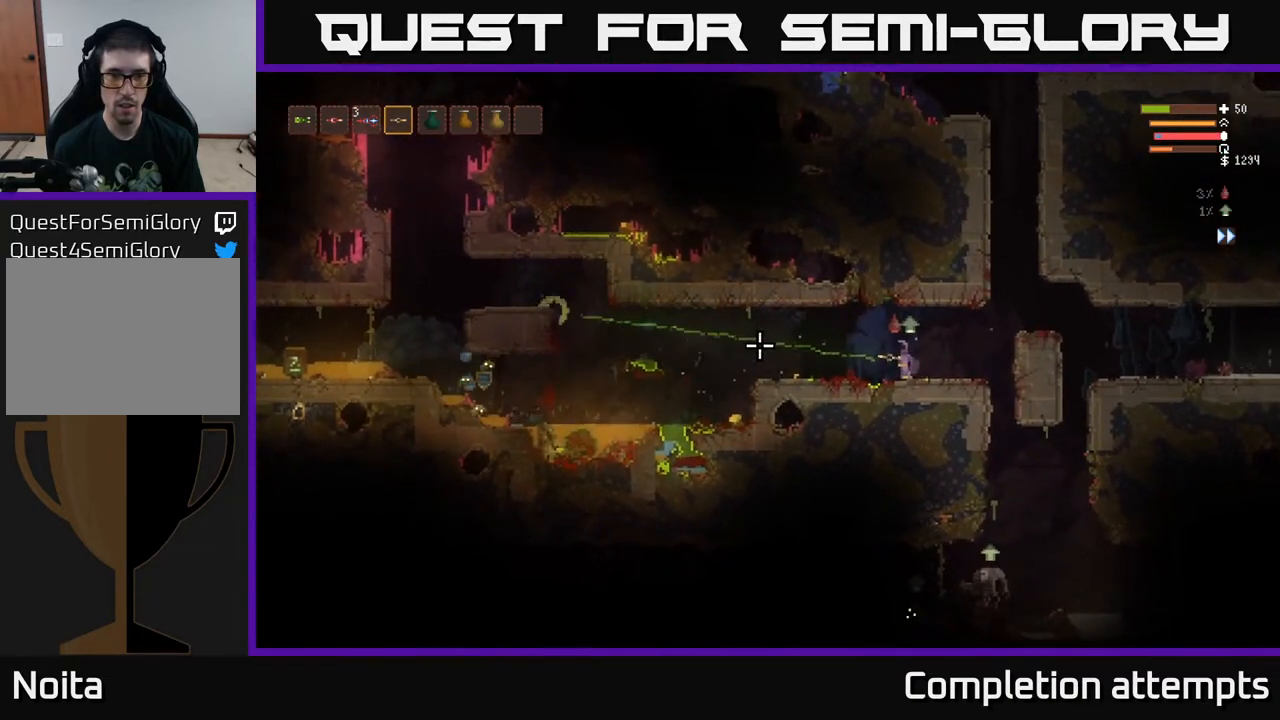
{"buttons": [], "left_stick": "center", "right_stick": "left", "events": [[83, "left_stick", "left"], [117, "R2", "up"], [183, "left_stick", "center"]]}
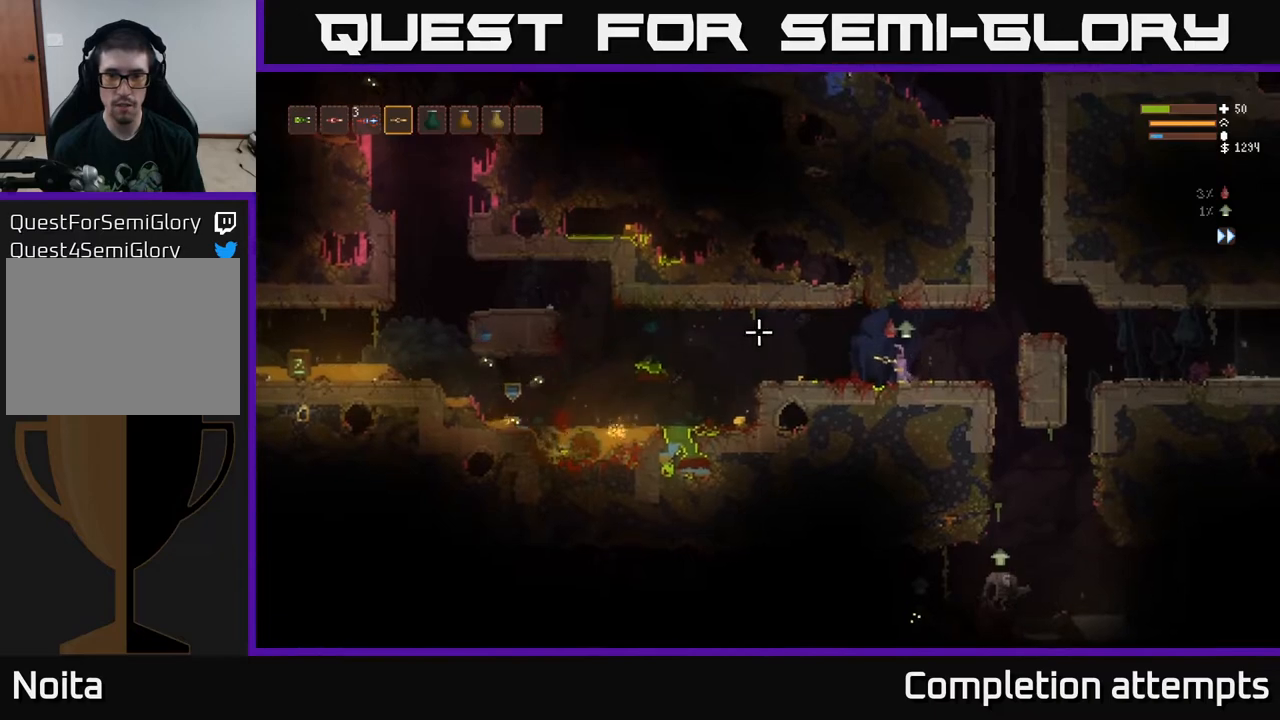
{"buttons": ["R2"], "left_stick": "center", "right_stick": "left", "events": [[483, "R2", "down"]]}
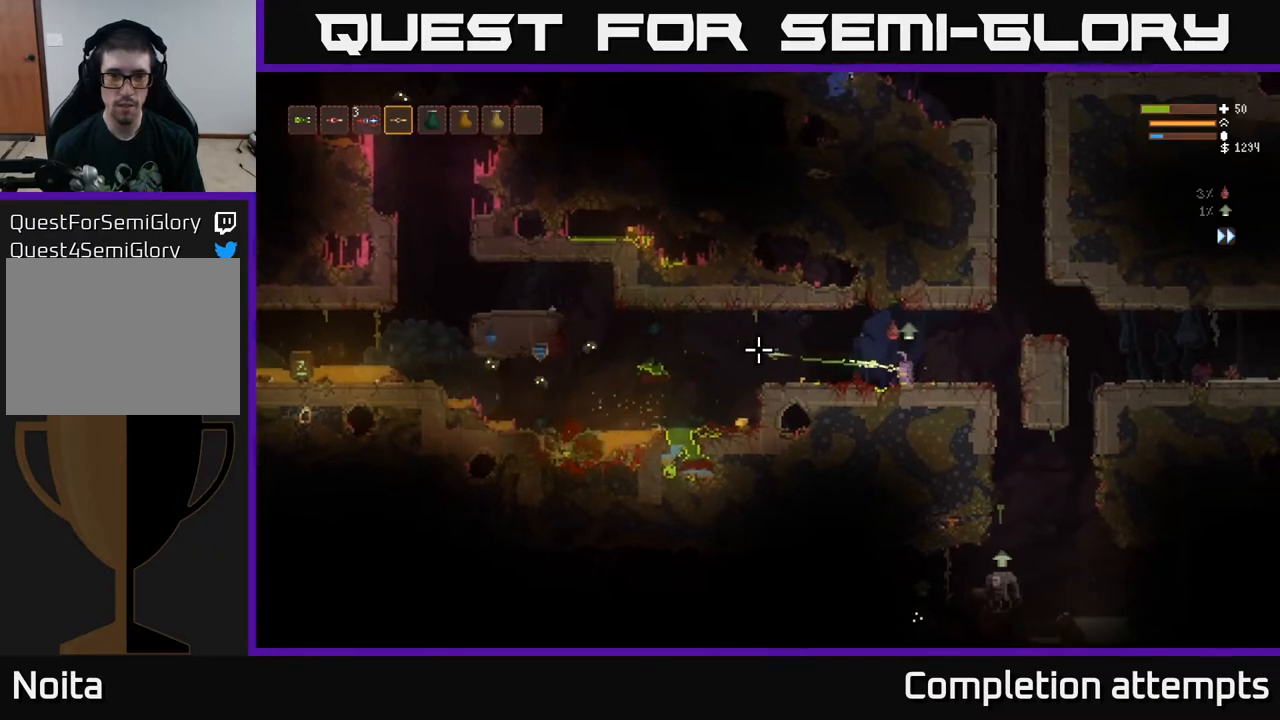
{"buttons": [], "left_stick": "center", "right_stick": "left", "events": [[400, "R2", "up"]]}
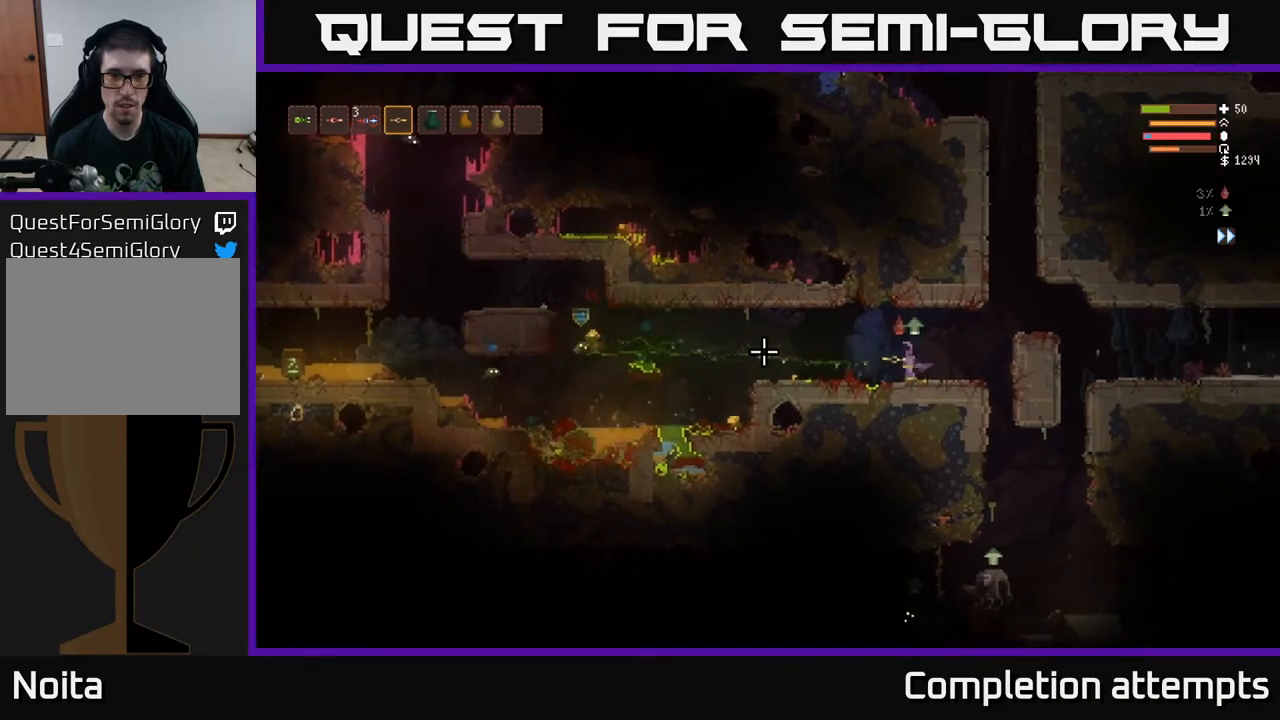
{"buttons": [], "left_stick": "center", "right_stick": "left", "events": [[100, "left_stick", "left"], [267, "left_stick", "center"]]}
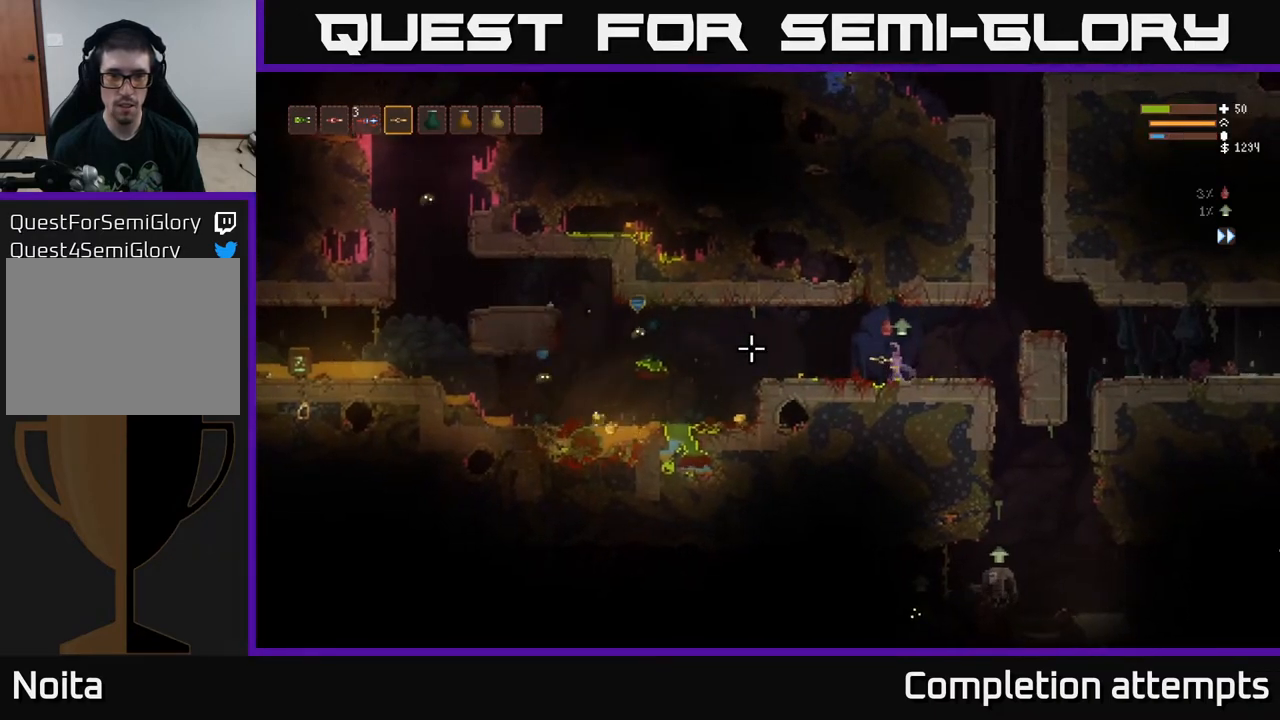
{"buttons": [], "left_stick": "left", "right_stick": "left", "events": [[83, "left_stick", "right"], [433, "left_stick", "center"], [500, "left_stick", "left"]]}
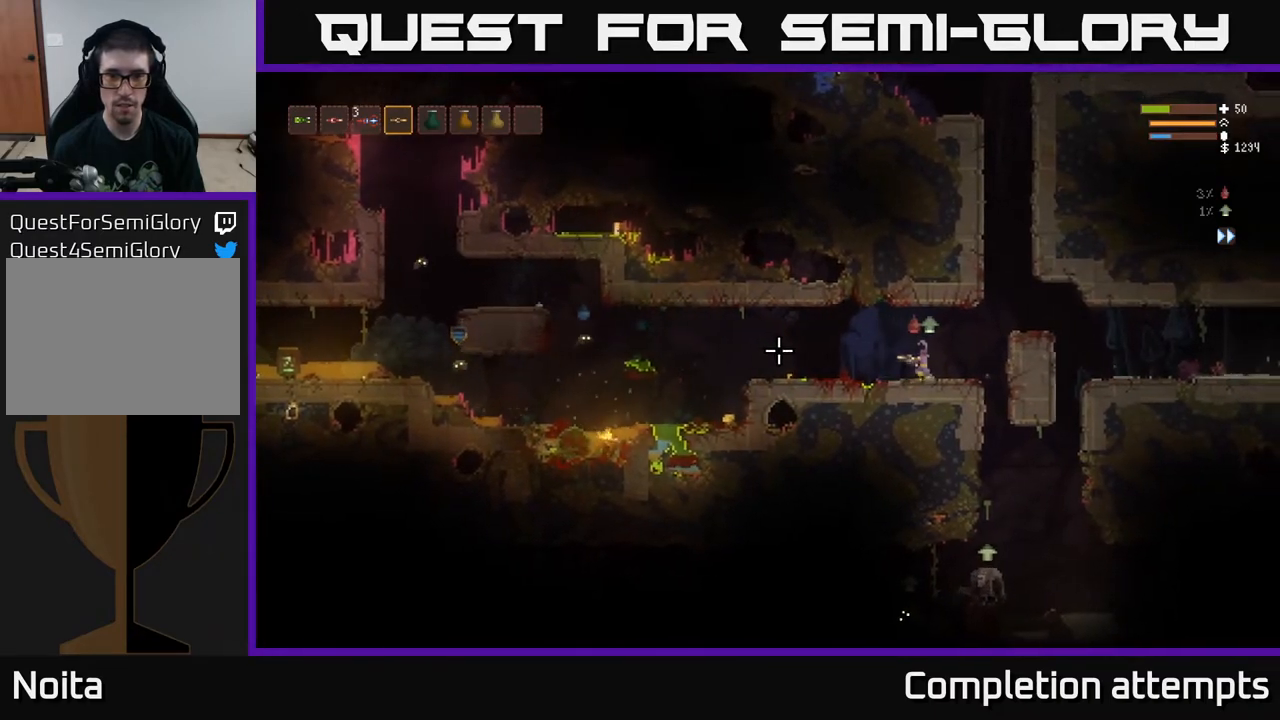
{"buttons": ["R2"], "left_stick": "left", "right_stick": "left", "events": [[117, "left_stick", "center"], [150, "R2", "down"], [483, "left_stick", "left"]]}
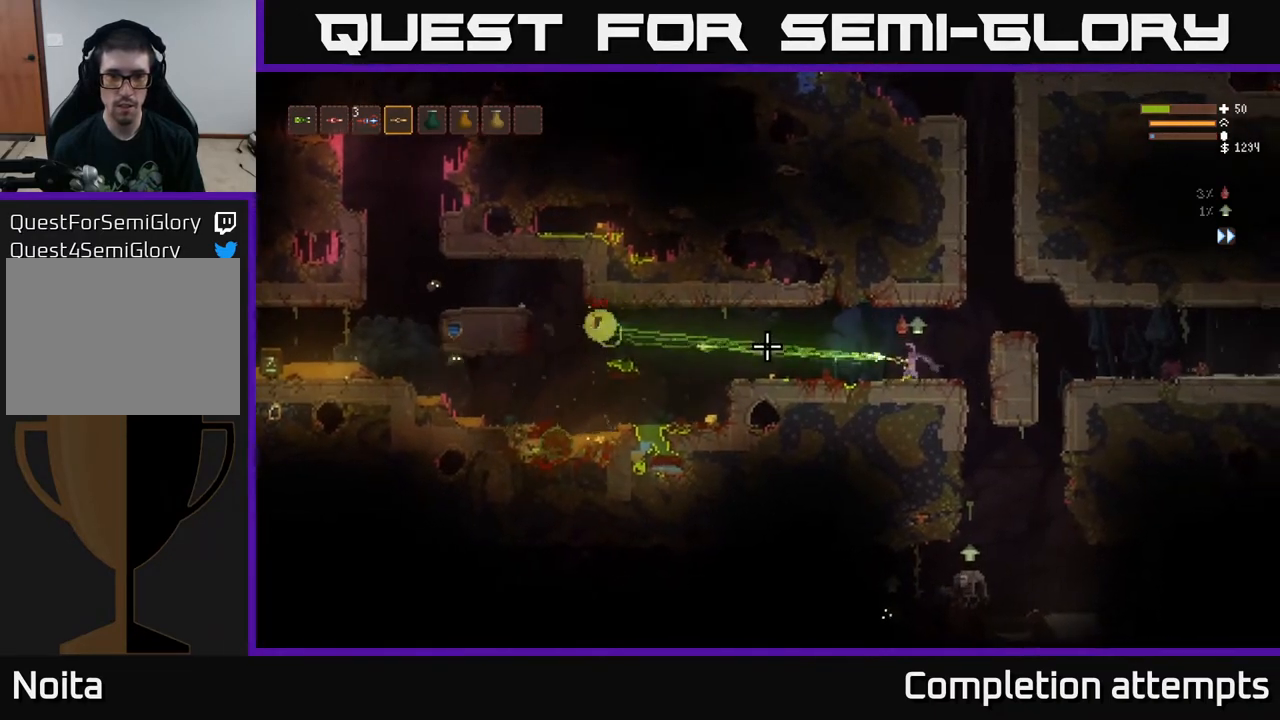
{"buttons": [], "left_stick": "center", "right_stick": "left", "events": [[50, "R2", "up"], [350, "left_stick", "center"]]}
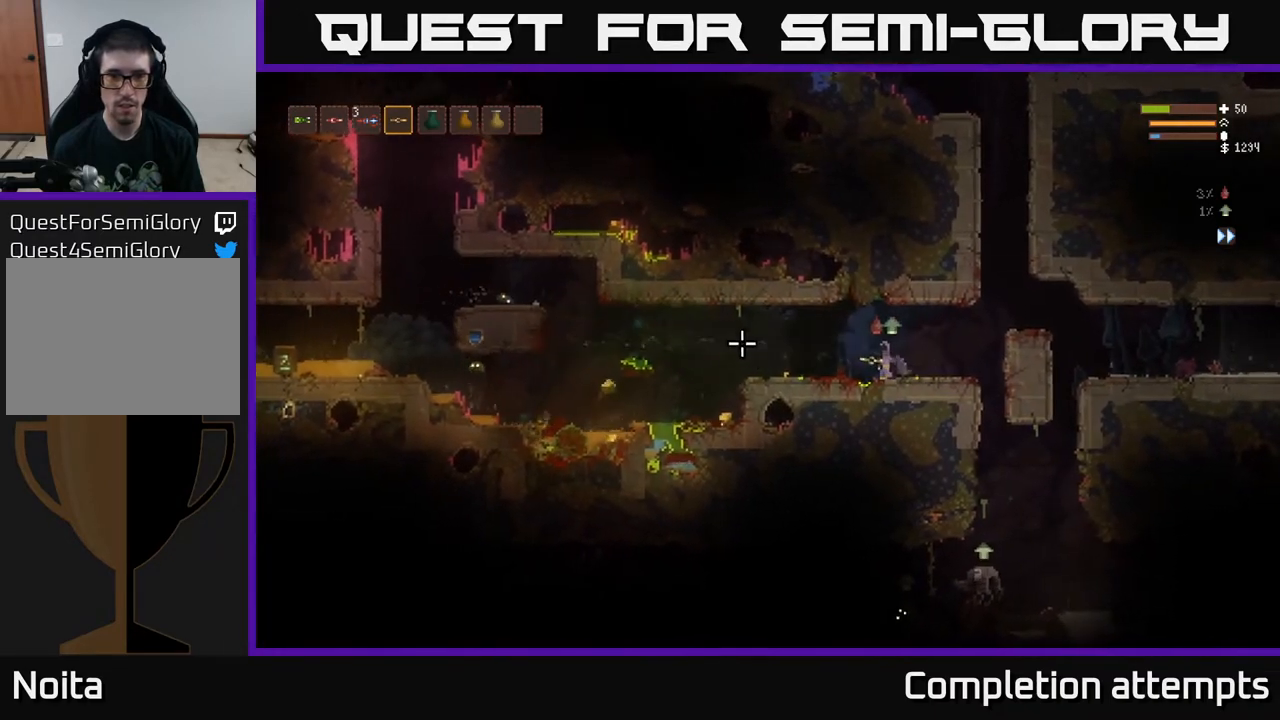
{"buttons": ["R2"], "left_stick": "center", "right_stick": "left", "events": [[117, "left_stick", "left"], [333, "left_stick", "center"], [367, "R2", "down"]]}
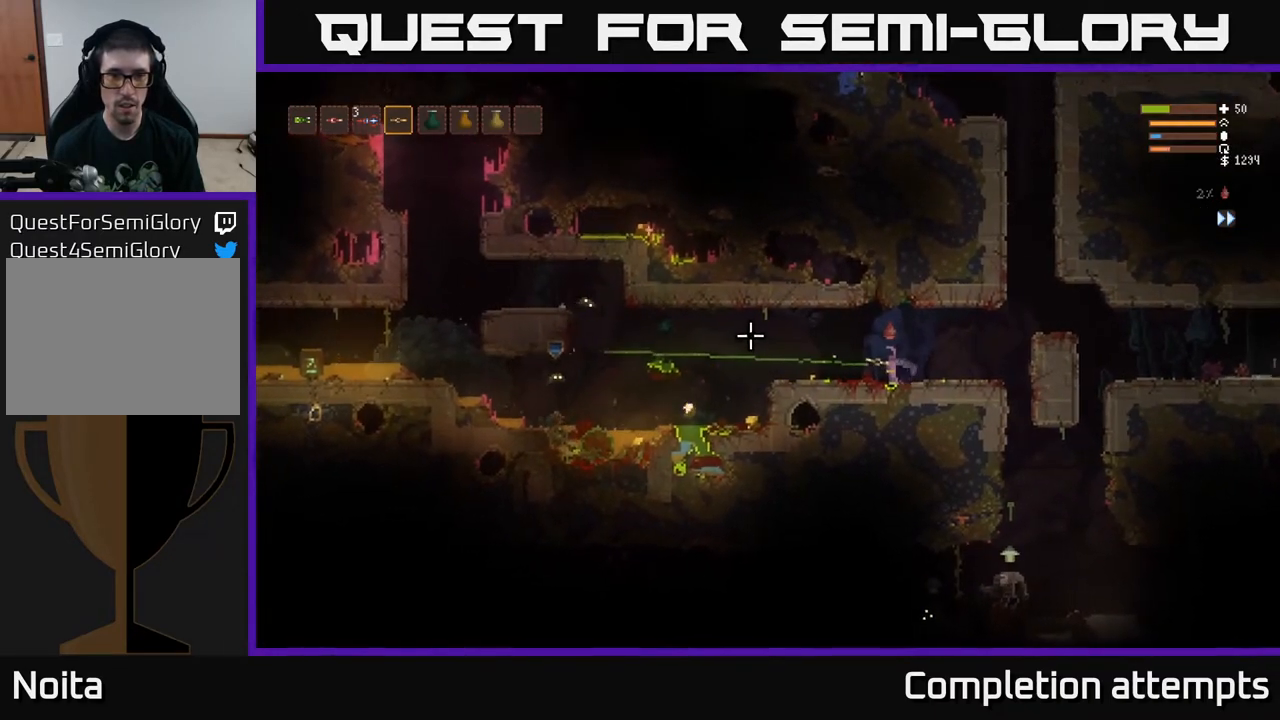
{"buttons": ["R2"], "left_stick": "center", "right_stick": "left", "events": []}
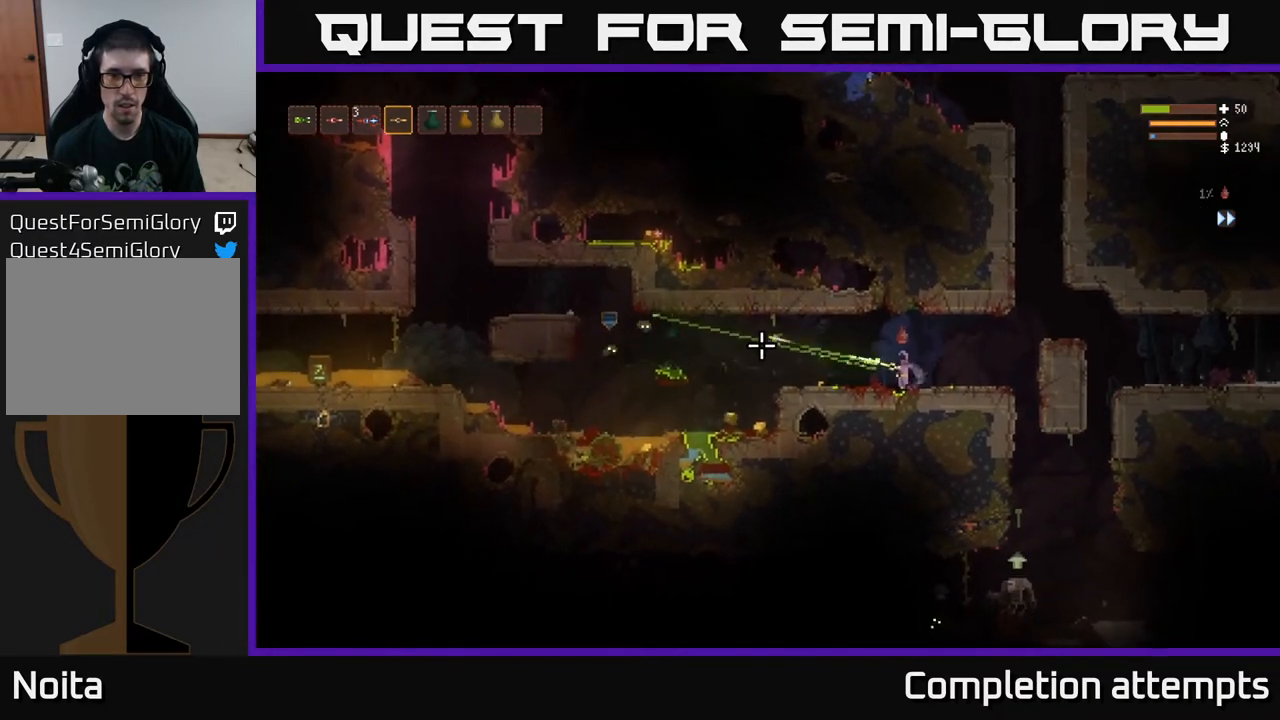
{"buttons": ["R2"], "left_stick": "center", "right_stick": "left", "events": []}
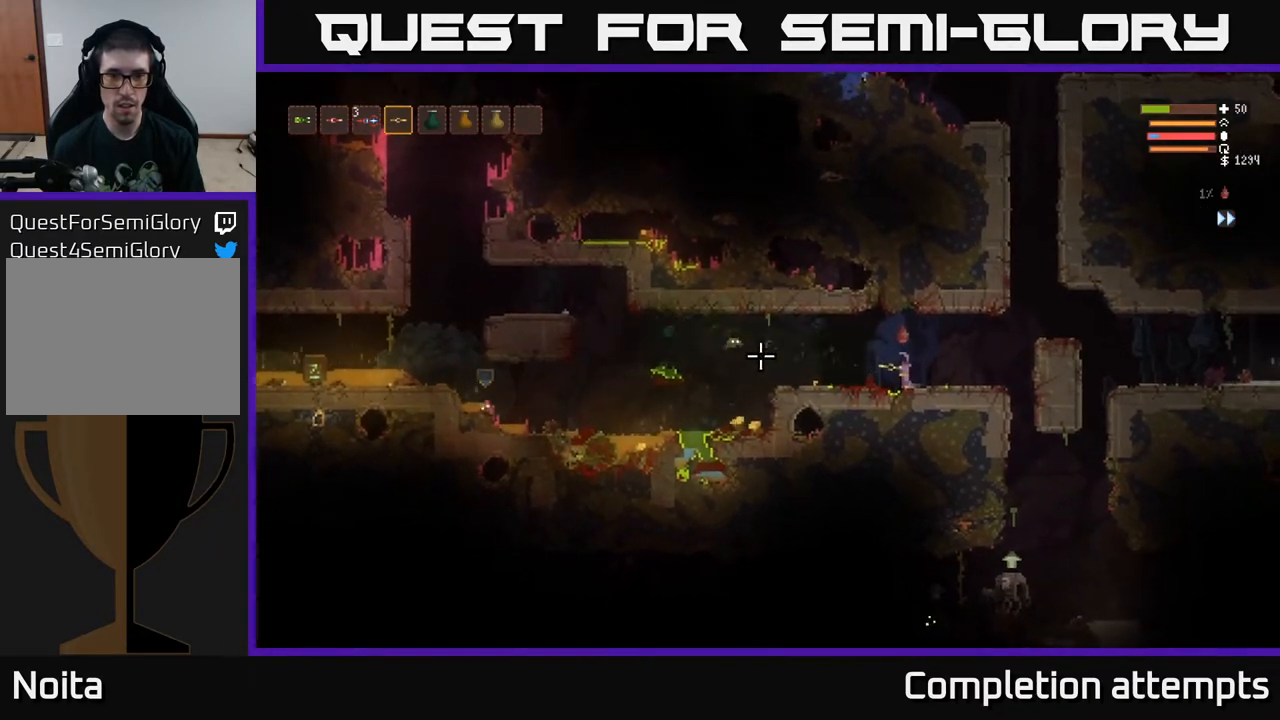
{"buttons": ["R2"], "left_stick": "center", "right_stick": "left", "events": [[283, "left_stick", "right"], [433, "left_stick", "center"]]}
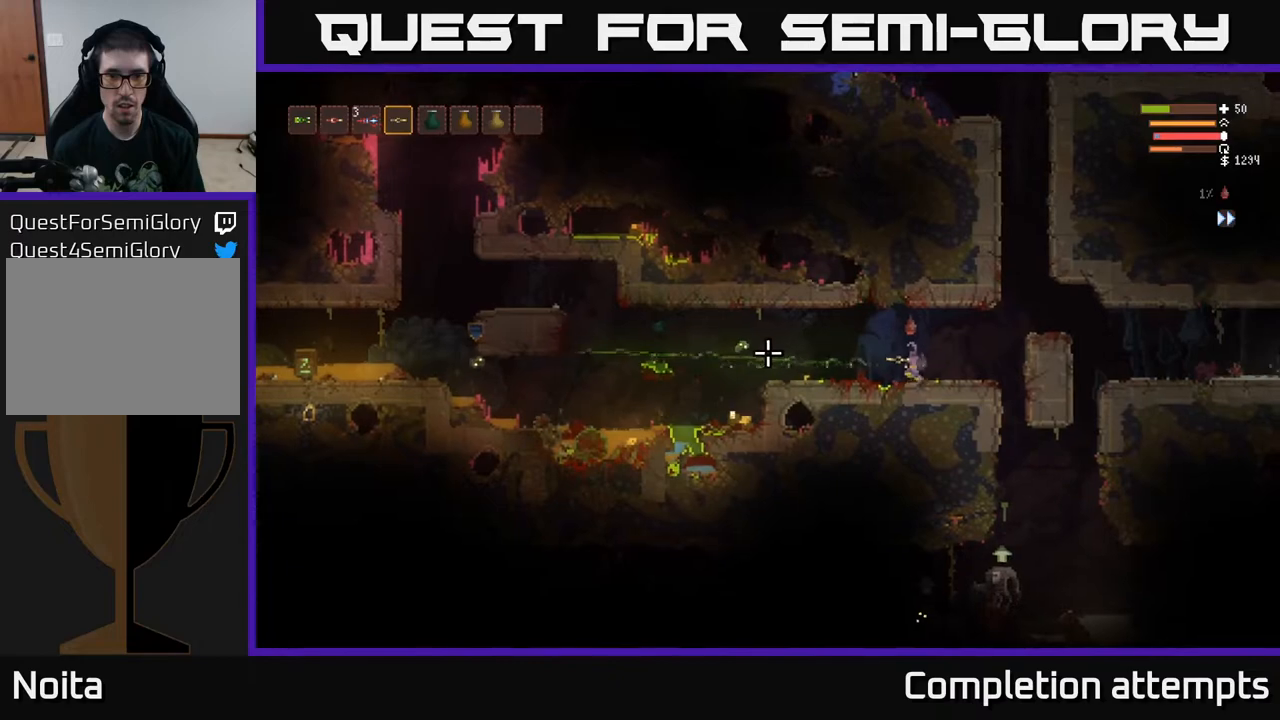
{"buttons": [], "left_stick": "center", "right_stick": "left", "events": [[33, "R2", "up"], [367, "R2", "down"], [483, "R2", "up"]]}
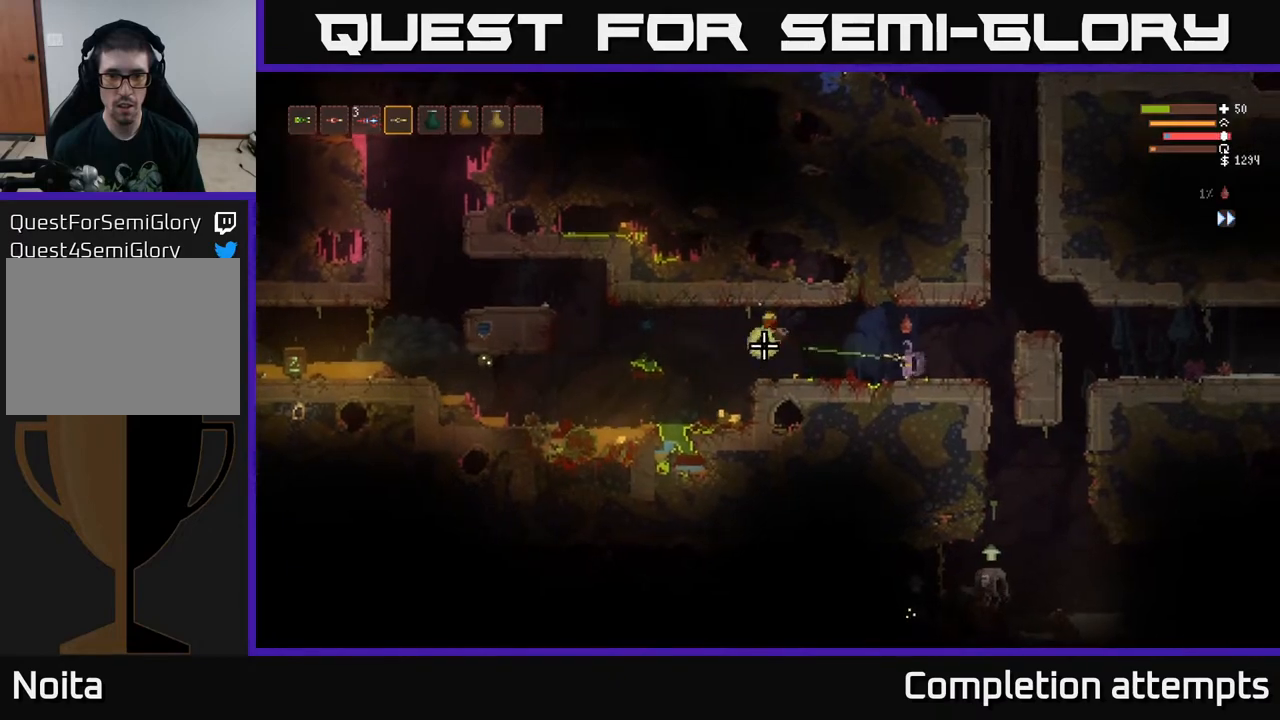
{"buttons": [], "left_stick": "left", "right_stick": "left", "events": [[417, "left_stick", "left"]]}
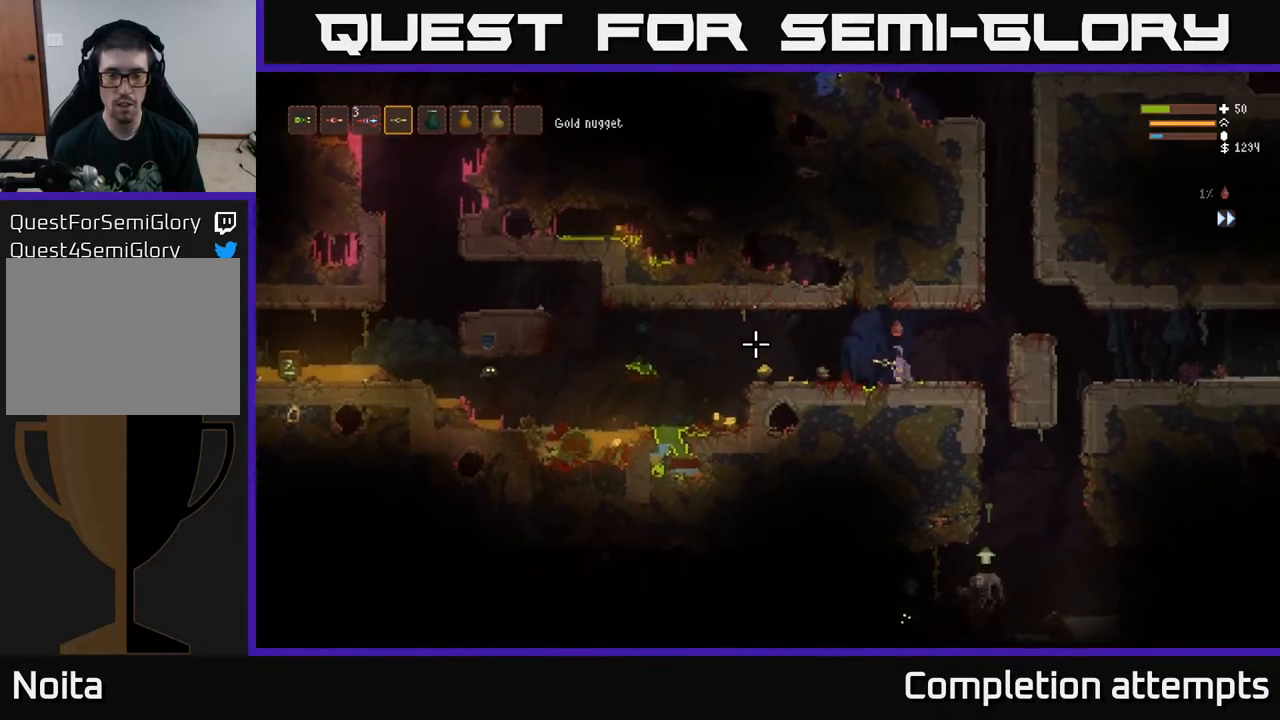
{"buttons": [], "left_stick": "left", "right_stick": "down-left", "events": [[33, "right_stick", "center"], [200, "L2", "down"], [267, "L2", "up"], [433, "right_stick", "down-left"]]}
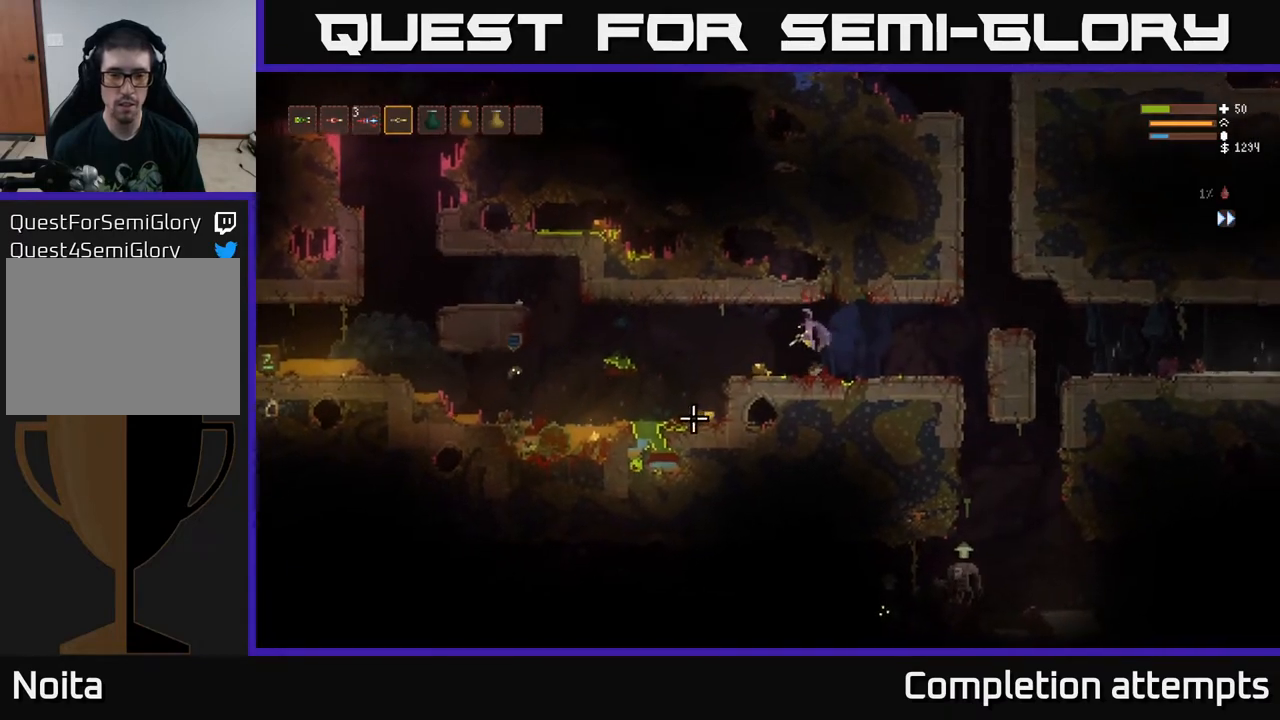
{"buttons": [], "left_stick": "left", "right_stick": "down-left", "events": []}
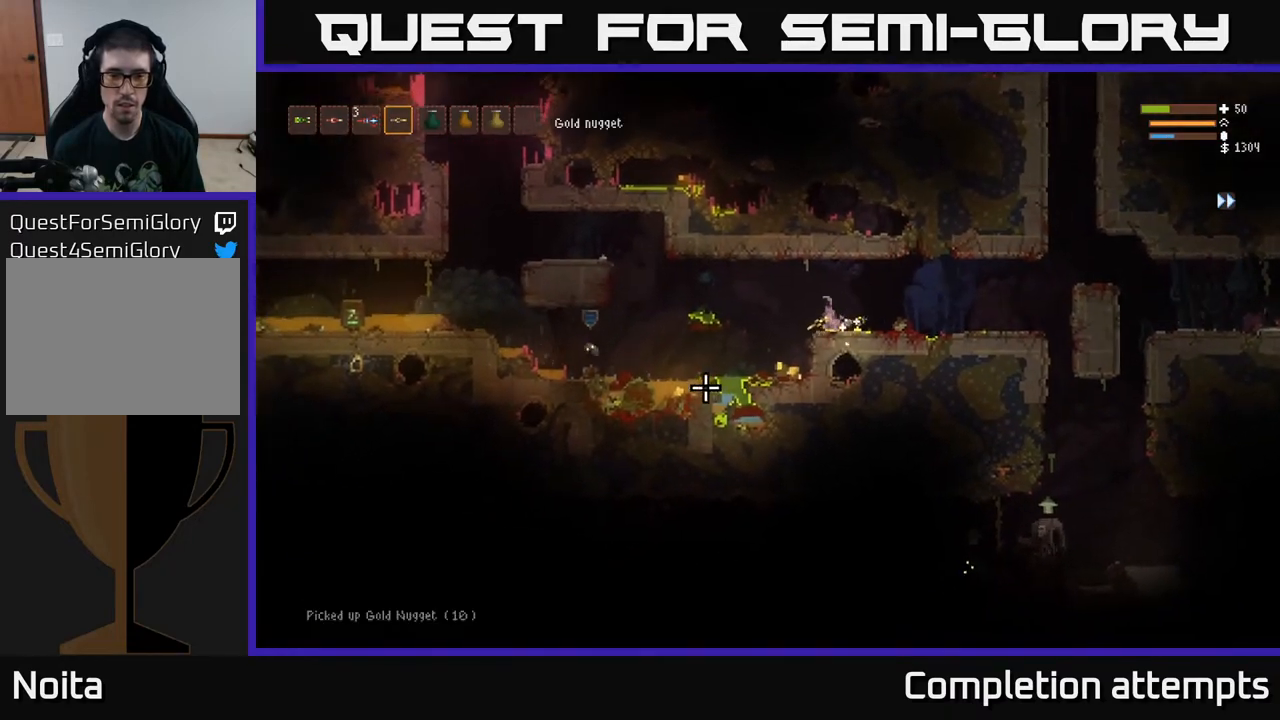
{"buttons": ["L2"], "left_stick": "center", "right_stick": "down-left", "events": [[300, "left_stick", "center"], [400, "L2", "down"]]}
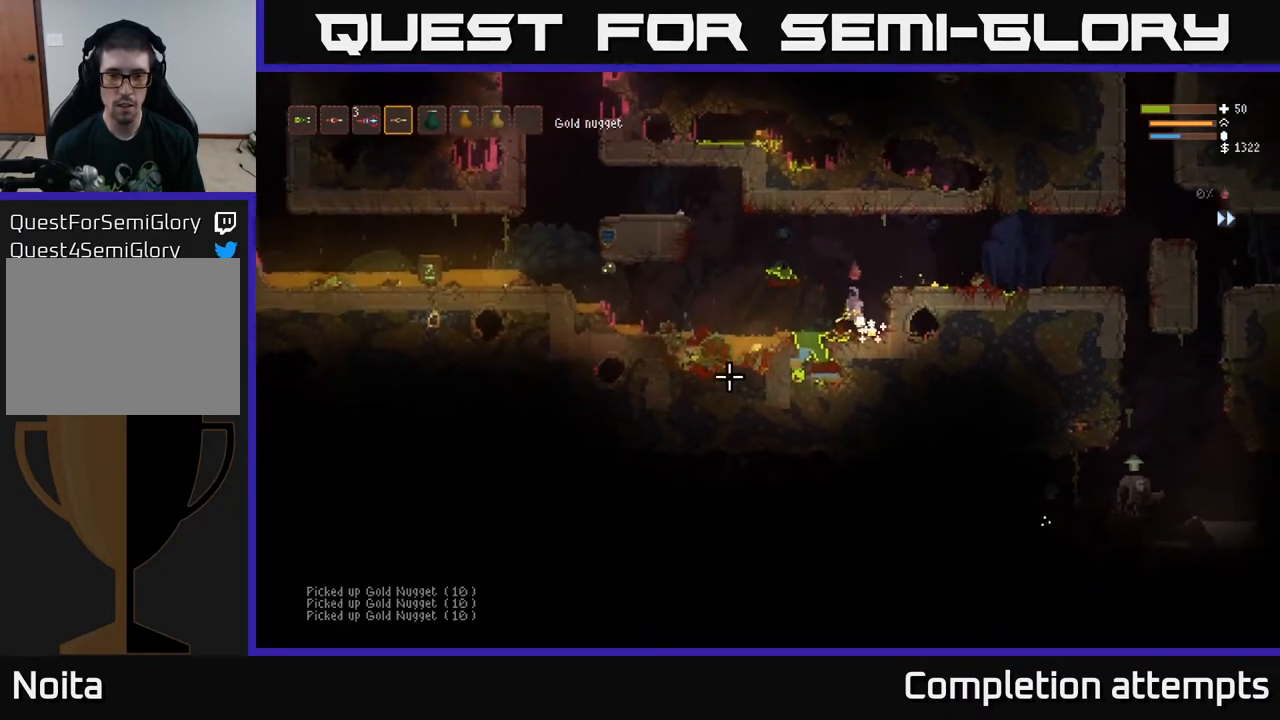
{"buttons": [], "left_stick": "right", "right_stick": "down-left", "events": [[50, "L2", "up"], [150, "L2", "down"], [150, "left_stick", "right"], [283, "L2", "up"]]}
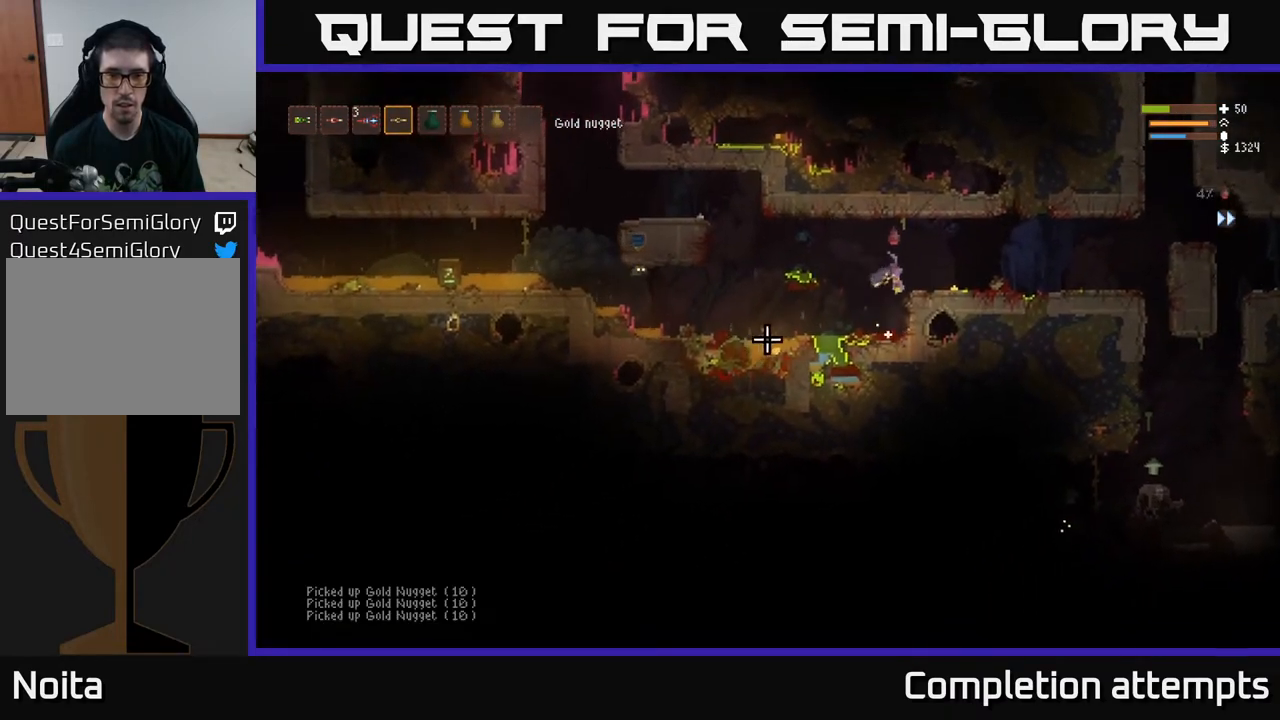
{"buttons": [], "left_stick": "center", "right_stick": "left", "events": [[17, "right_stick", "left"], [100, "left_stick", "center"]]}
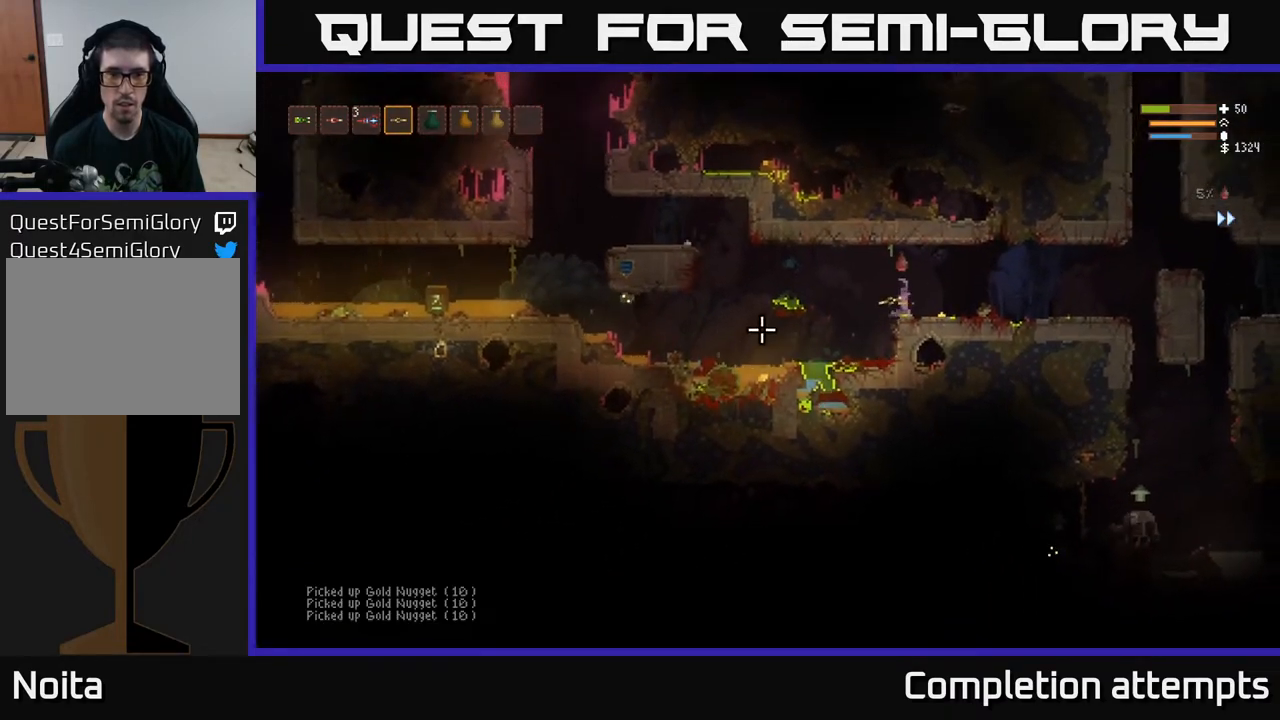
{"buttons": [], "left_stick": "left", "right_stick": "left", "events": [[183, "left_stick", "left"], [233, "L2", "down"], [333, "L2", "up"]]}
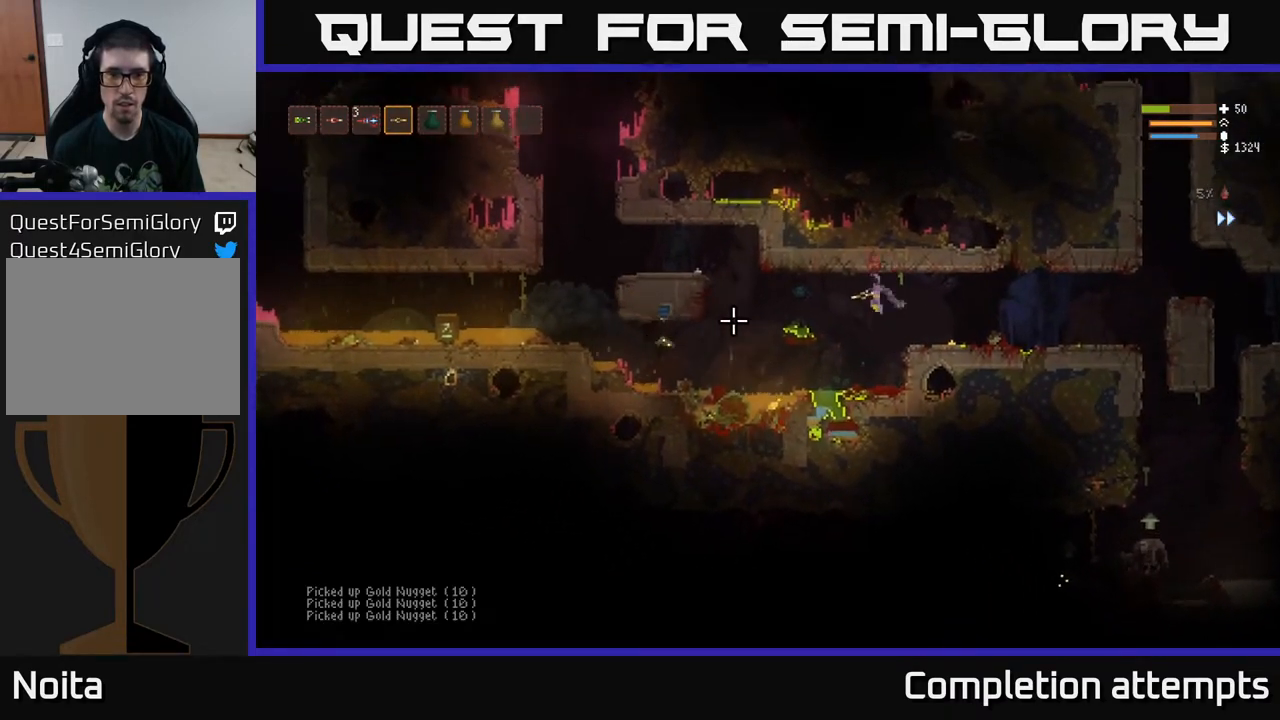
{"buttons": [], "left_stick": "left", "right_stick": "left", "events": [[200, "L2", "down"], [300, "L2", "up"]]}
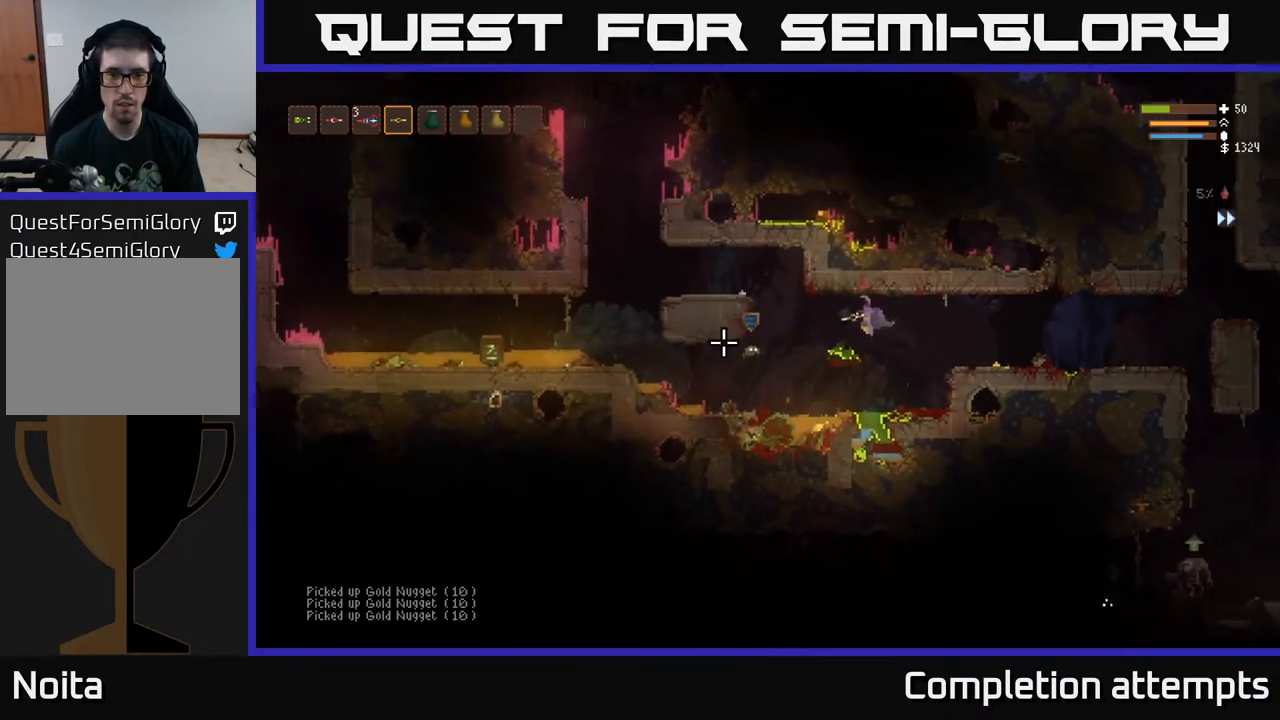
{"buttons": ["L2"], "left_stick": "left", "right_stick": "left", "events": [[33, "L2", "down"], [150, "L2", "up"], [250, "L2", "down"], [350, "L2", "up"], [450, "L2", "down"]]}
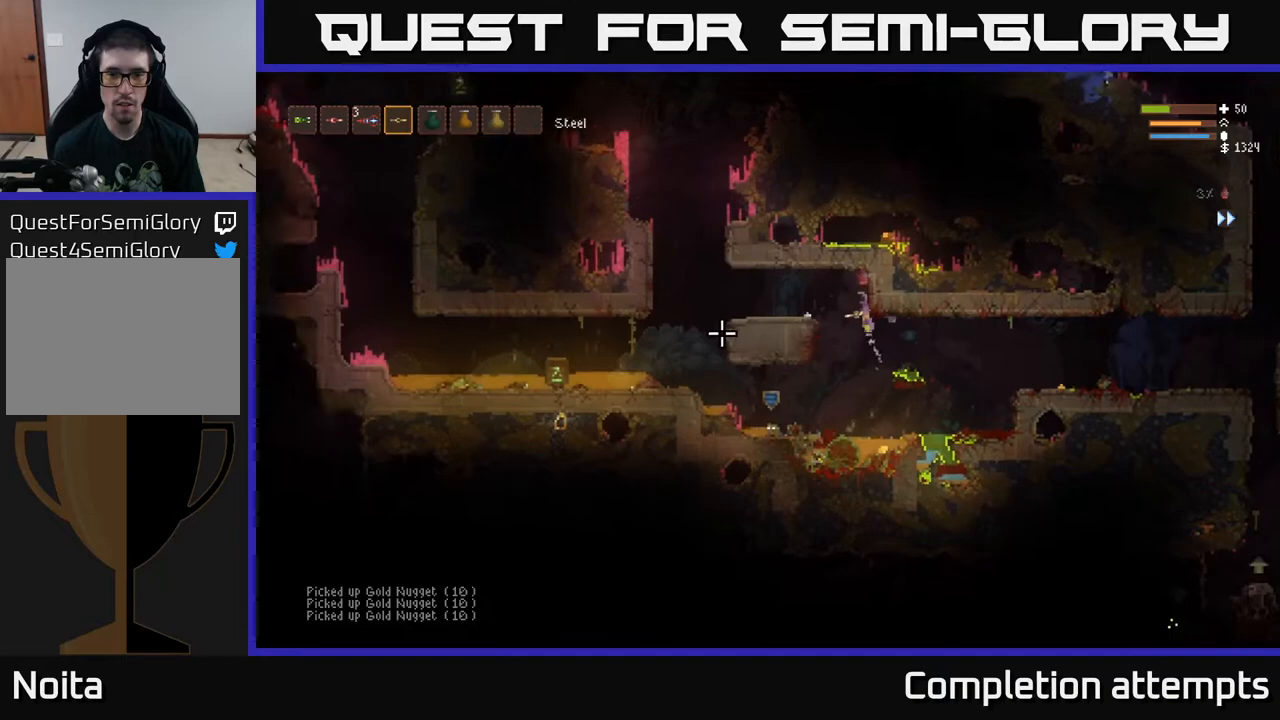
{"buttons": [], "left_stick": "left", "right_stick": "left", "events": [[183, "L2", "up"]]}
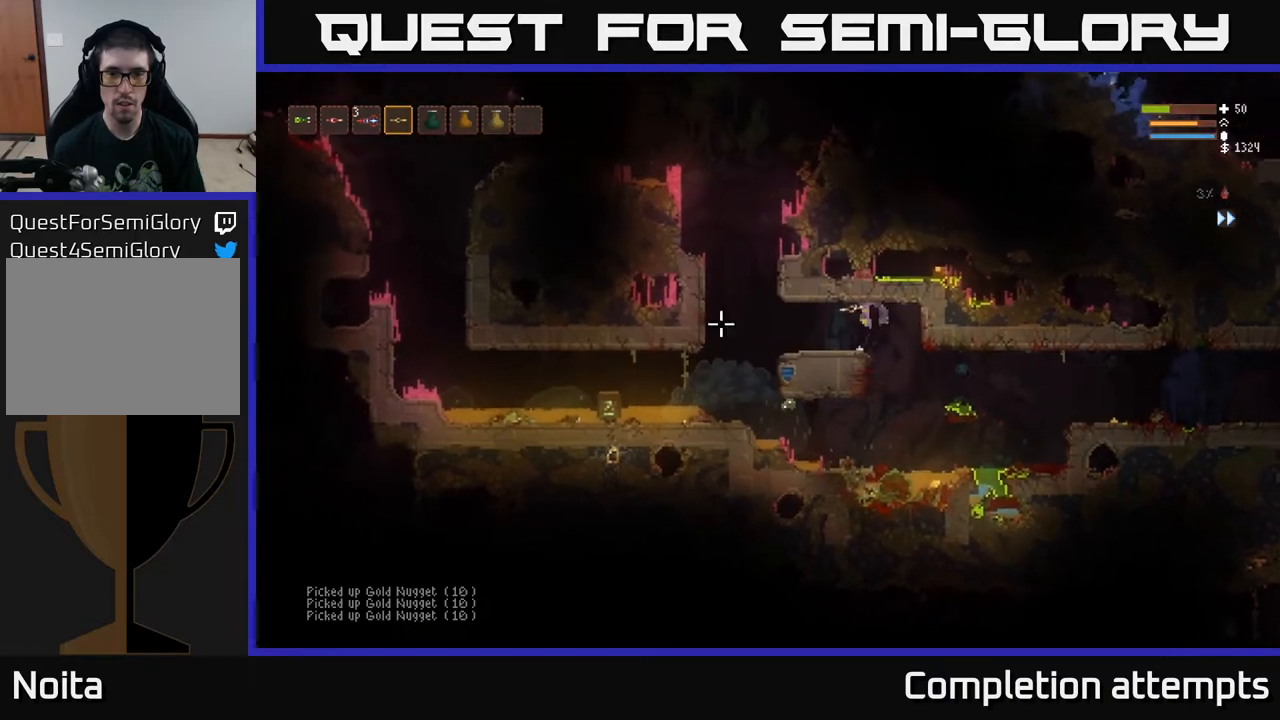
{"buttons": [], "left_stick": "left", "right_stick": "up-left", "events": [[350, "right_stick", "up-left"]]}
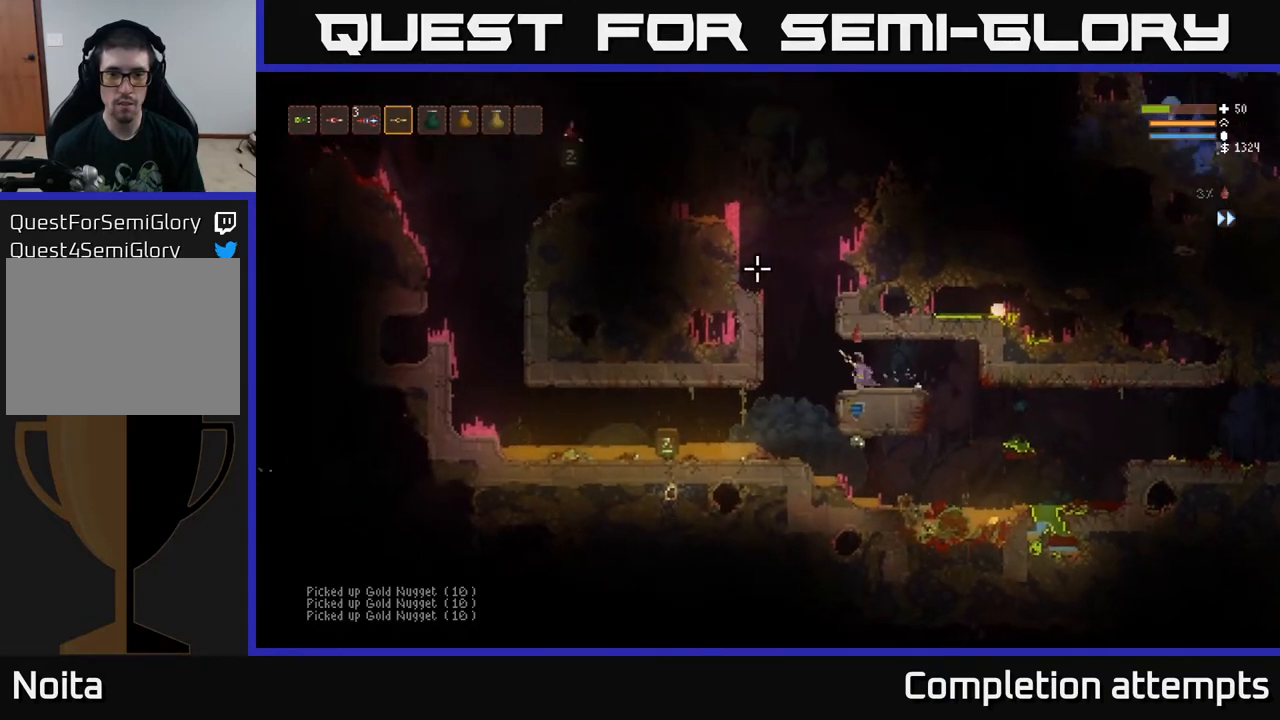
{"buttons": ["L2"], "left_stick": "center", "right_stick": "up-left", "events": [[83, "L2", "down"], [283, "left_stick", "center"]]}
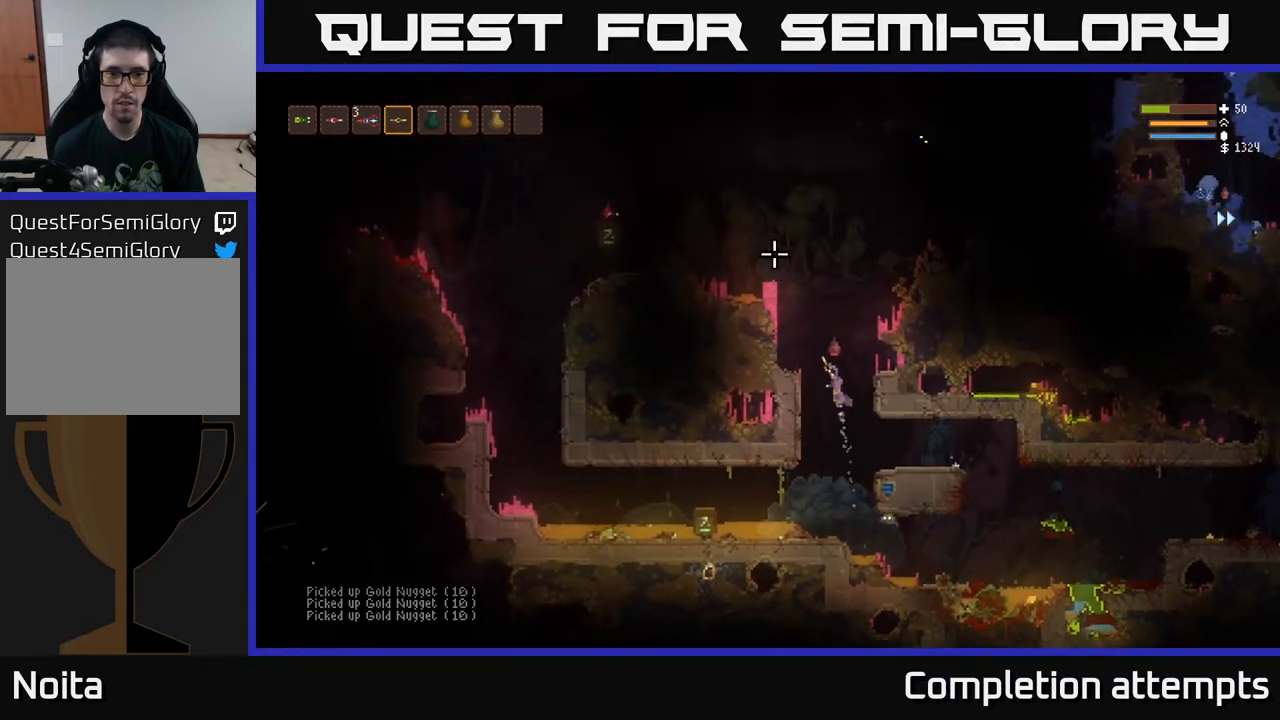
{"buttons": ["L2"], "left_stick": "right", "right_stick": "up", "events": [[383, "right_stick", "up"], [433, "left_stick", "right"]]}
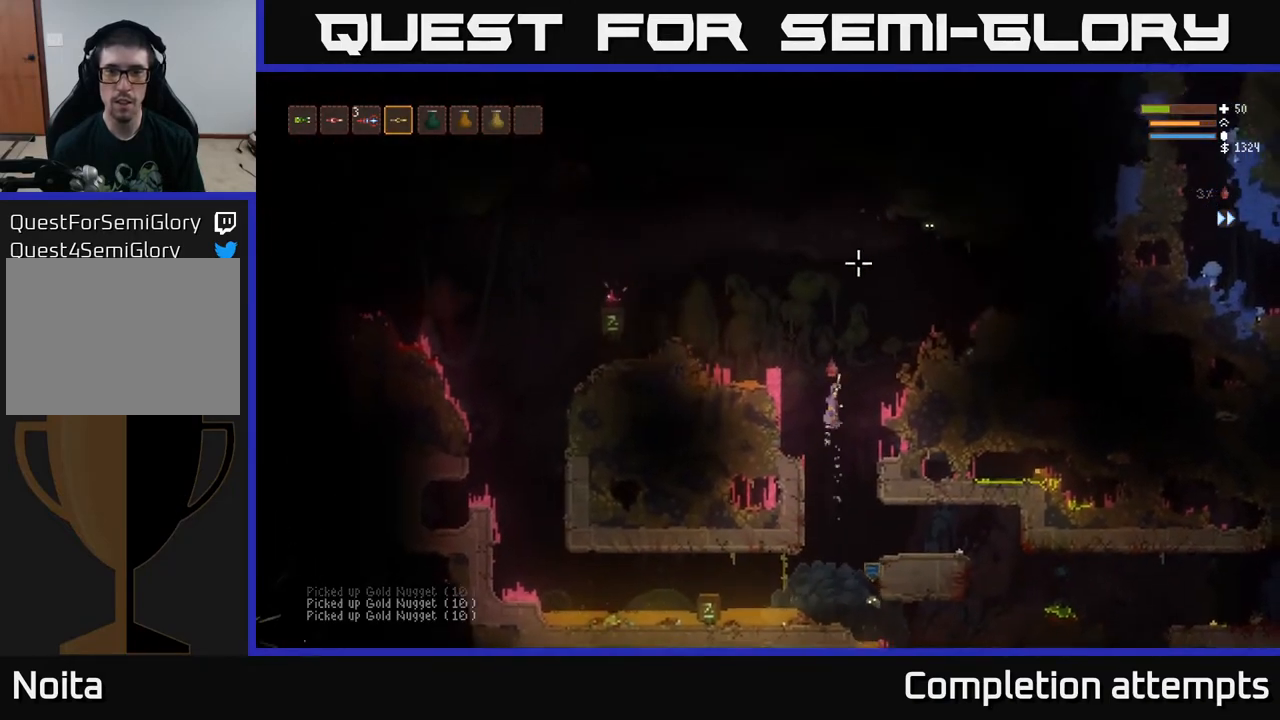
{"buttons": [], "left_stick": "right", "right_stick": "up", "events": [[167, "L2", "up"], [383, "R2", "down"], [483, "R2", "up"]]}
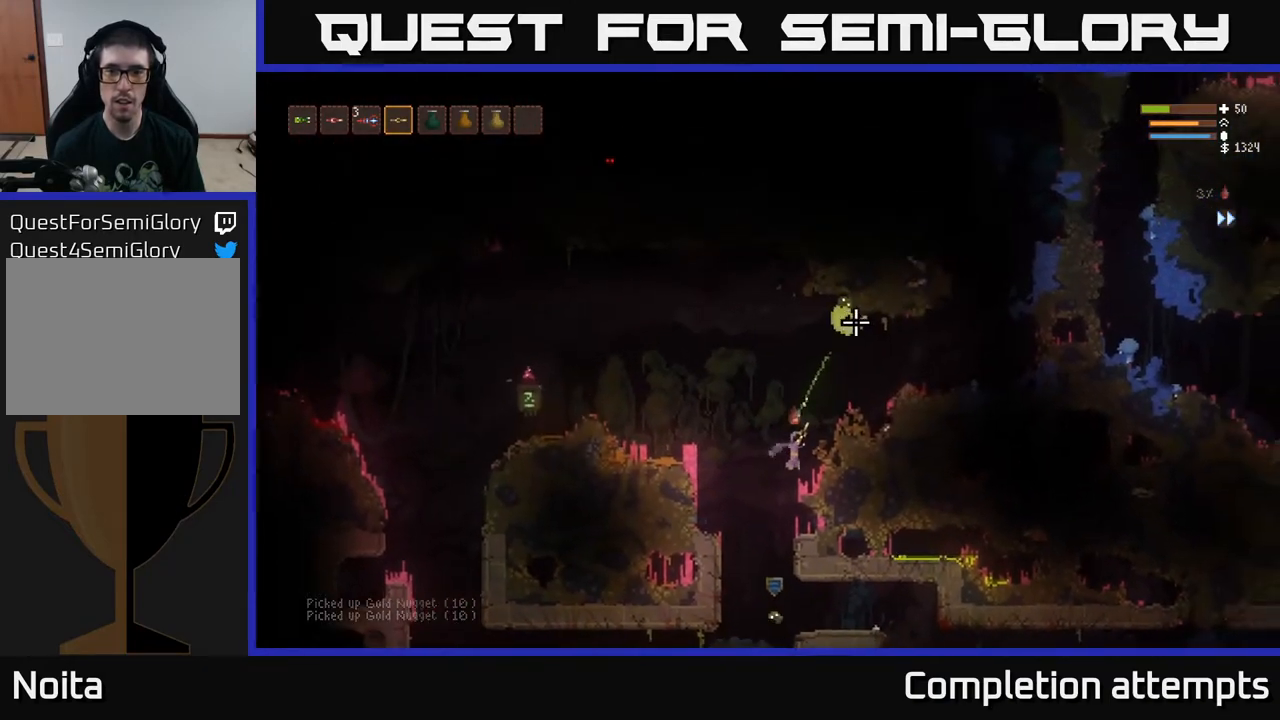
{"buttons": [], "left_stick": "center", "right_stick": "up", "events": [[67, "L2", "down"], [167, "left_stick", "center"], [233, "left_stick", "left"], [283, "R2", "down"], [333, "left_stick", "center"], [400, "R2", "up"], [433, "L2", "up"]]}
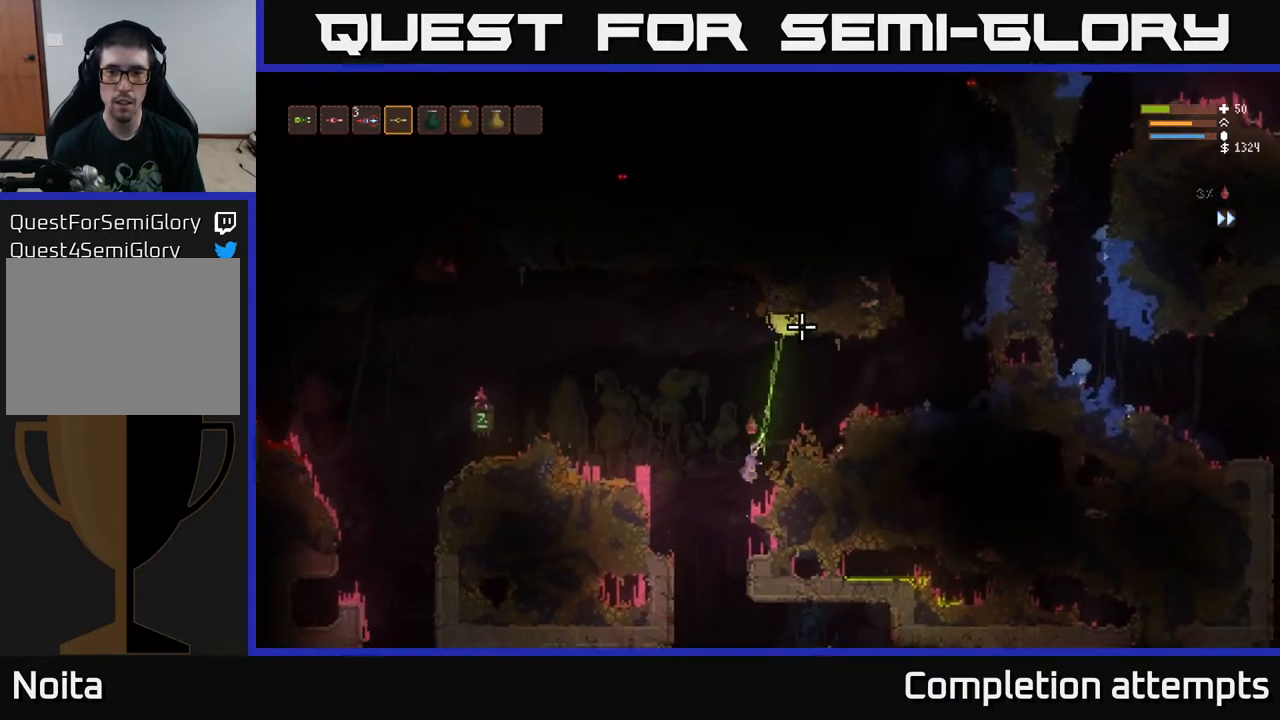
{"buttons": ["L2", "R2"], "left_stick": "right", "right_stick": "up", "events": [[117, "L2", "down"], [217, "left_stick", "right"], [233, "R2", "down"], [367, "R2", "up"], [483, "R2", "down"]]}